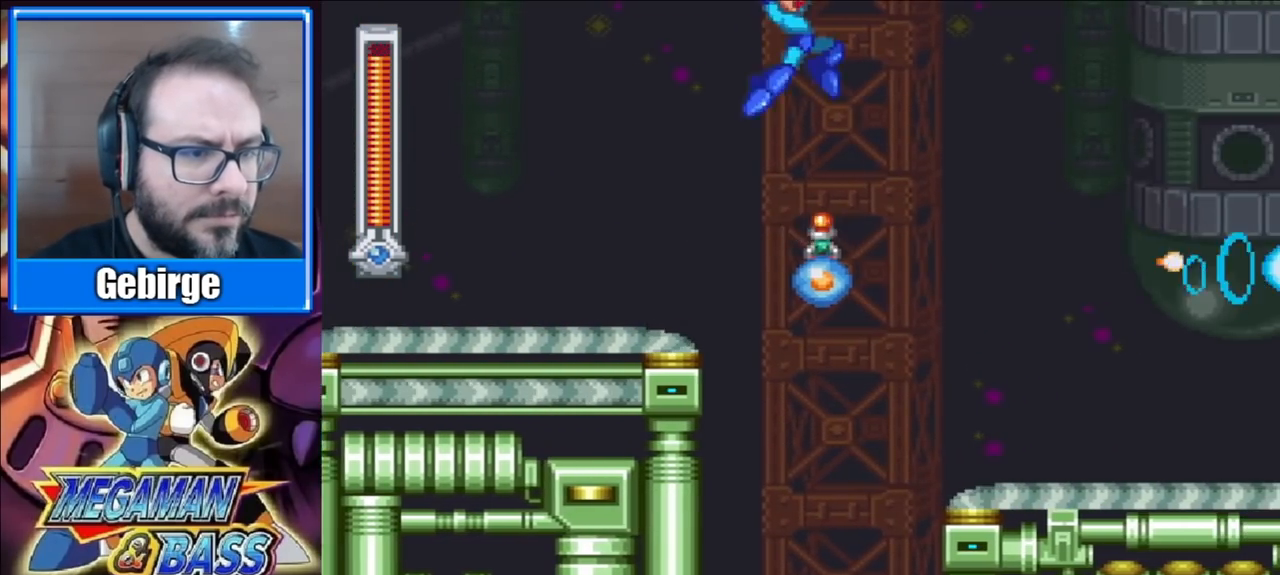
Gameplay with a controller (Xbox layout); each line is a JSON object with the inputs held at the frame after it. "events" lists button and stick changes between this image and that frame as [ms after this image, input, new state], when the widget could be followed in between. Not read: L1 L2 R1 R2 left_stick.
{"buttons": ["X", "DPAD_RIGHT"], "right_stick": "center", "events": [[117, "A", "up"]]}
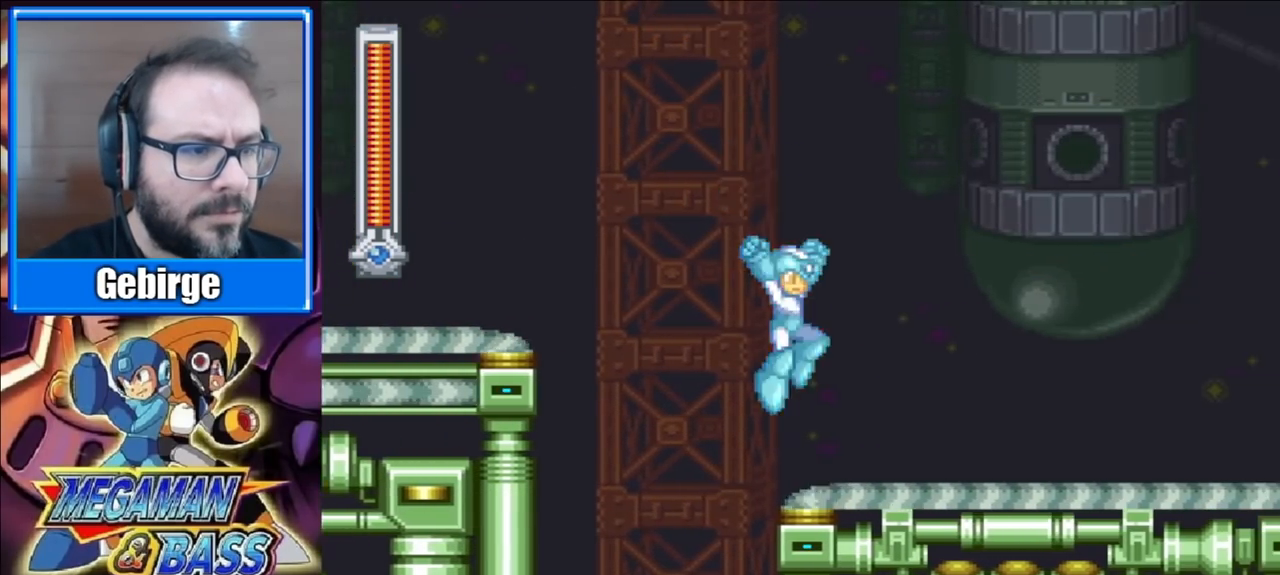
{"buttons": ["X", "DPAD_RIGHT"], "right_stick": "center", "events": []}
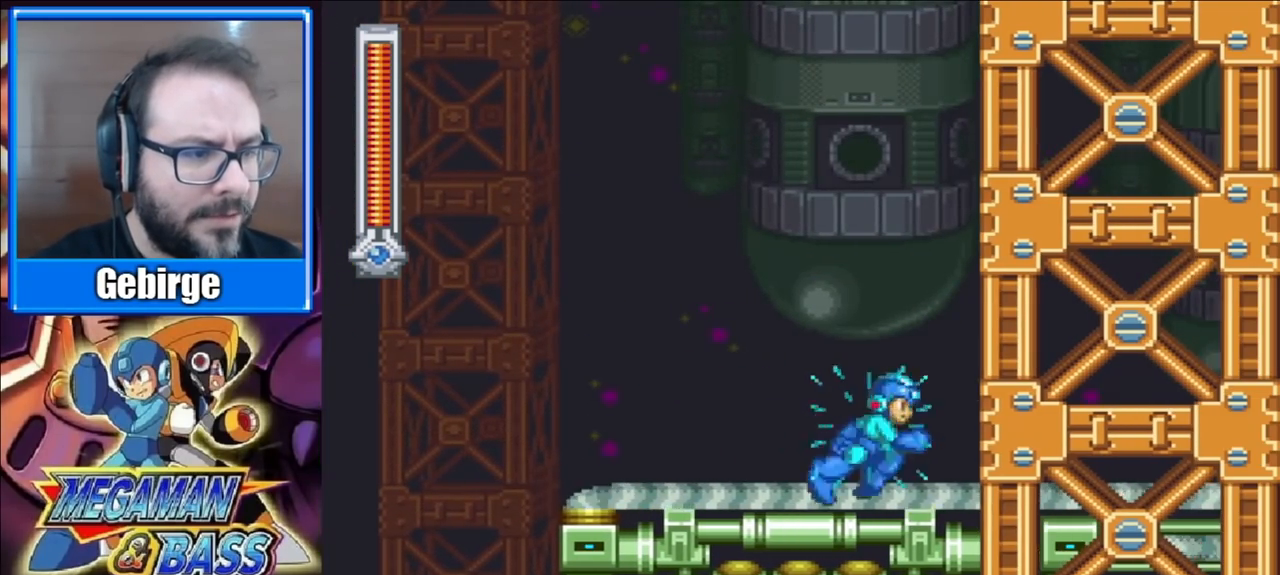
{"buttons": ["X", "DPAD_RIGHT"], "right_stick": "center", "events": []}
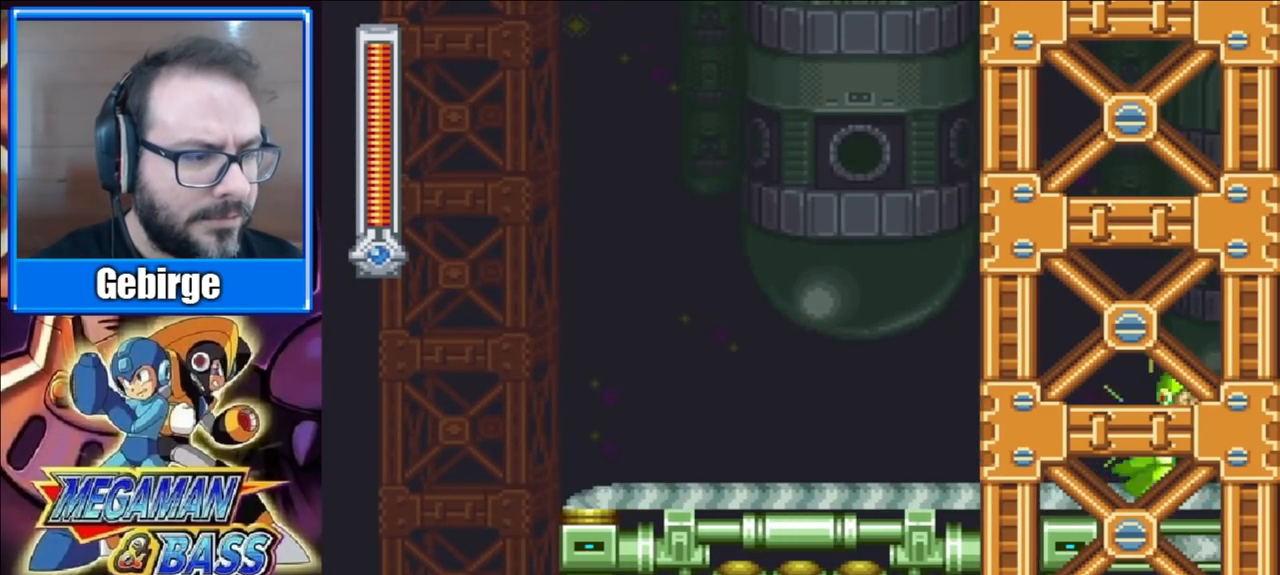
{"buttons": ["X"], "right_stick": "center", "events": [[383, "DPAD_RIGHT", "up"]]}
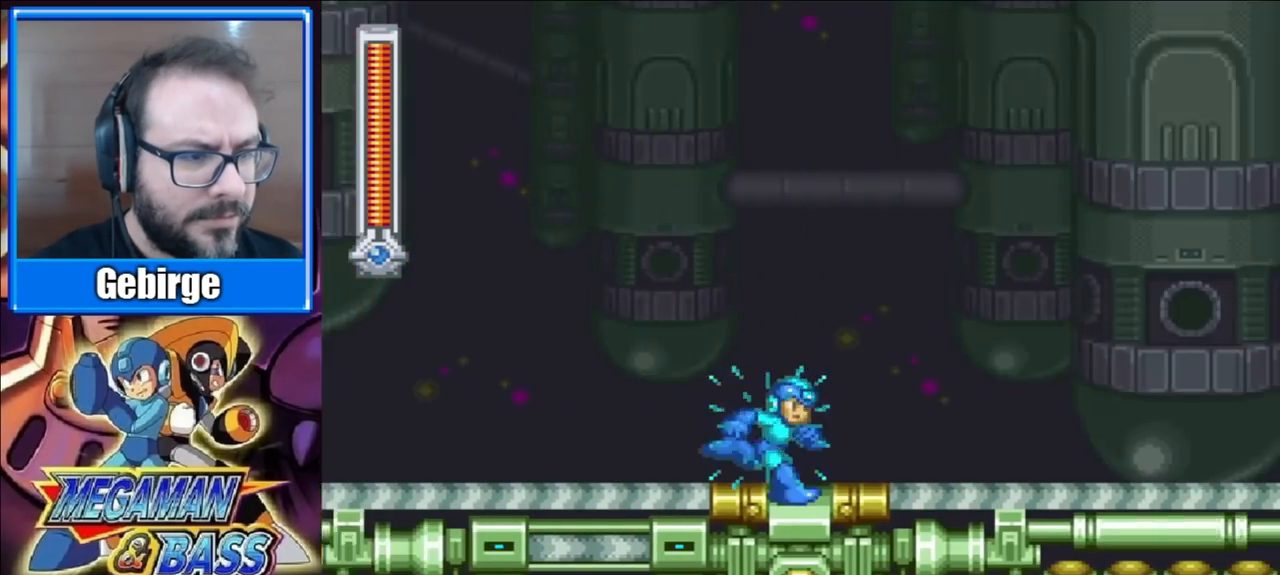
{"buttons": ["X", "DPAD_RIGHT"], "right_stick": "center", "events": [[117, "DPAD_RIGHT", "down"]]}
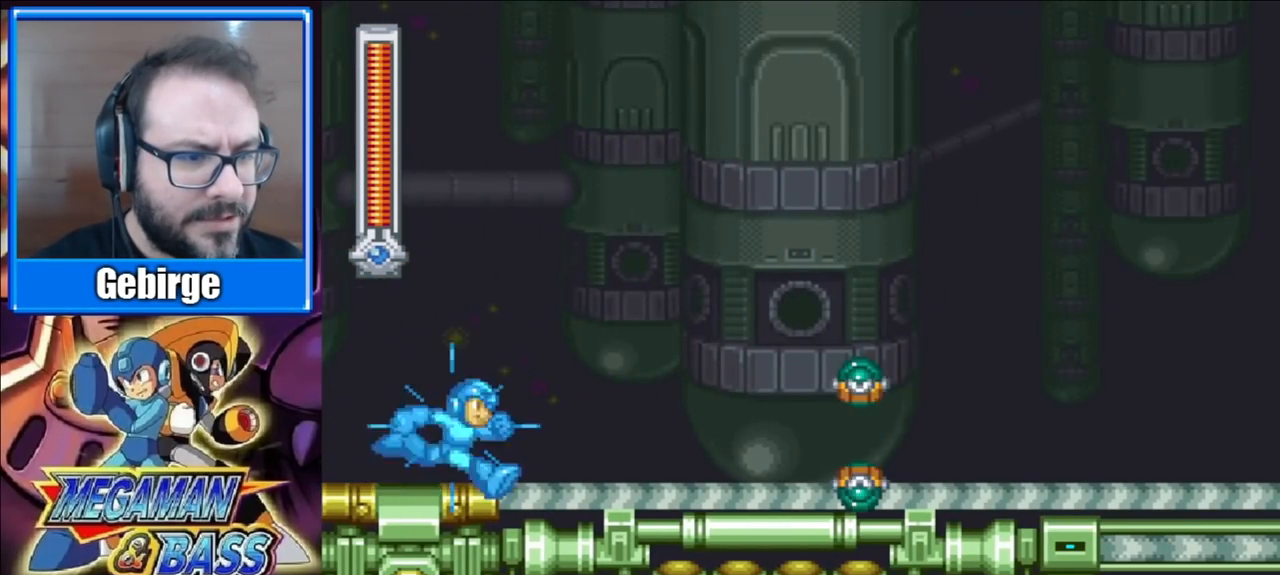
{"buttons": ["X", "DPAD_RIGHT"], "right_stick": "center", "events": [[50, "A", "down"], [300, "A", "up"]]}
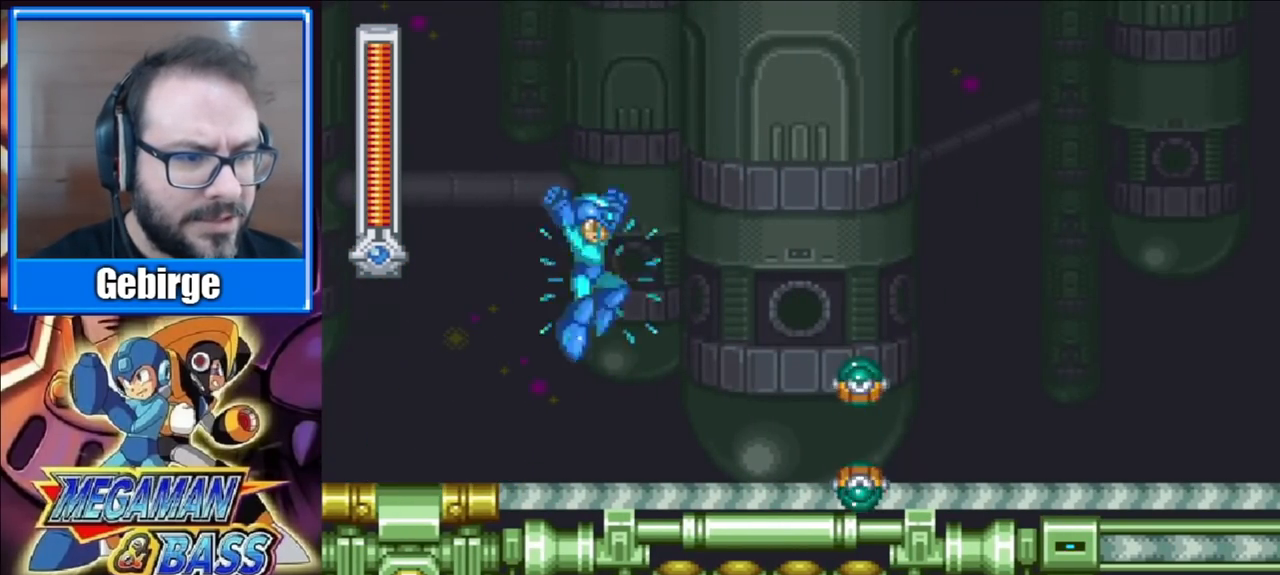
{"buttons": ["A", "X"], "right_stick": "center", "events": [[50, "DPAD_RIGHT", "up"], [233, "DPAD_RIGHT", "down"], [467, "A", "down"], [500, "DPAD_RIGHT", "up"]]}
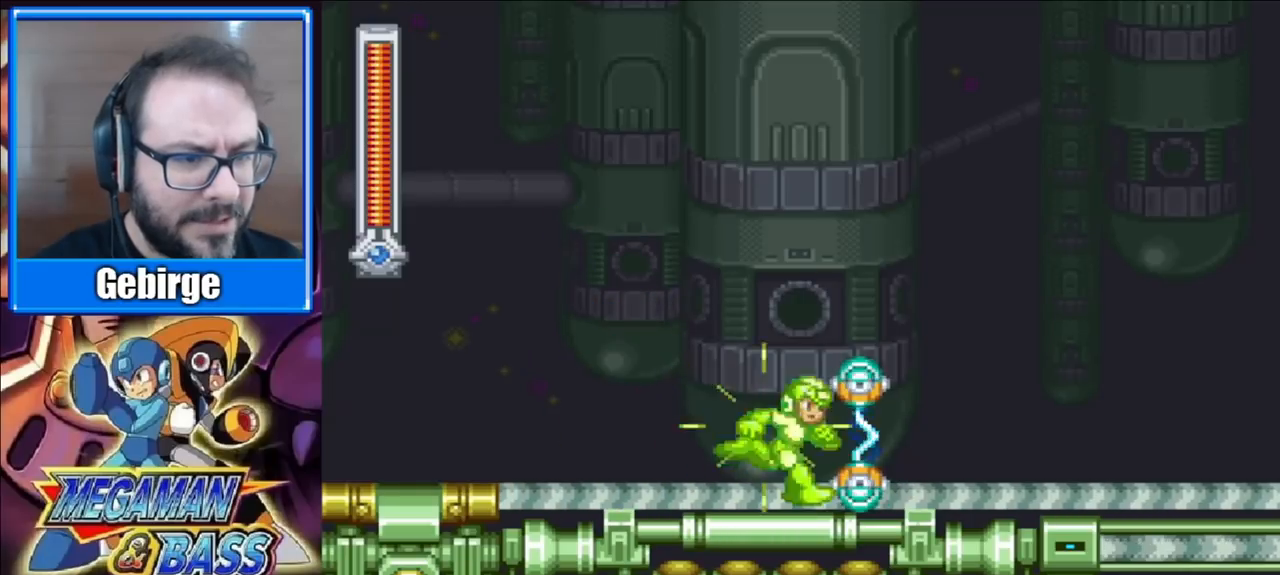
{"buttons": ["X", "DPAD_LEFT"], "right_stick": "center", "events": [[17, "DPAD_LEFT", "down"], [50, "DPAD_UP", "down"], [250, "DPAD_UP", "up"], [417, "A", "up"]]}
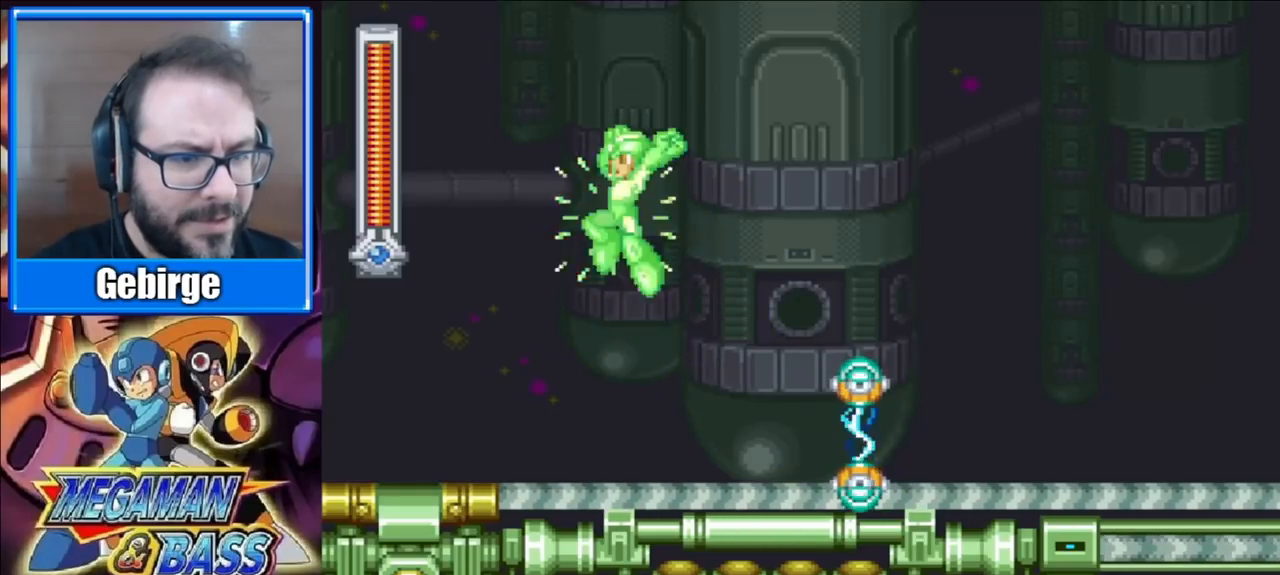
{"buttons": ["A", "X", "DPAD_LEFT"], "right_stick": "center", "events": [[300, "A", "down"]]}
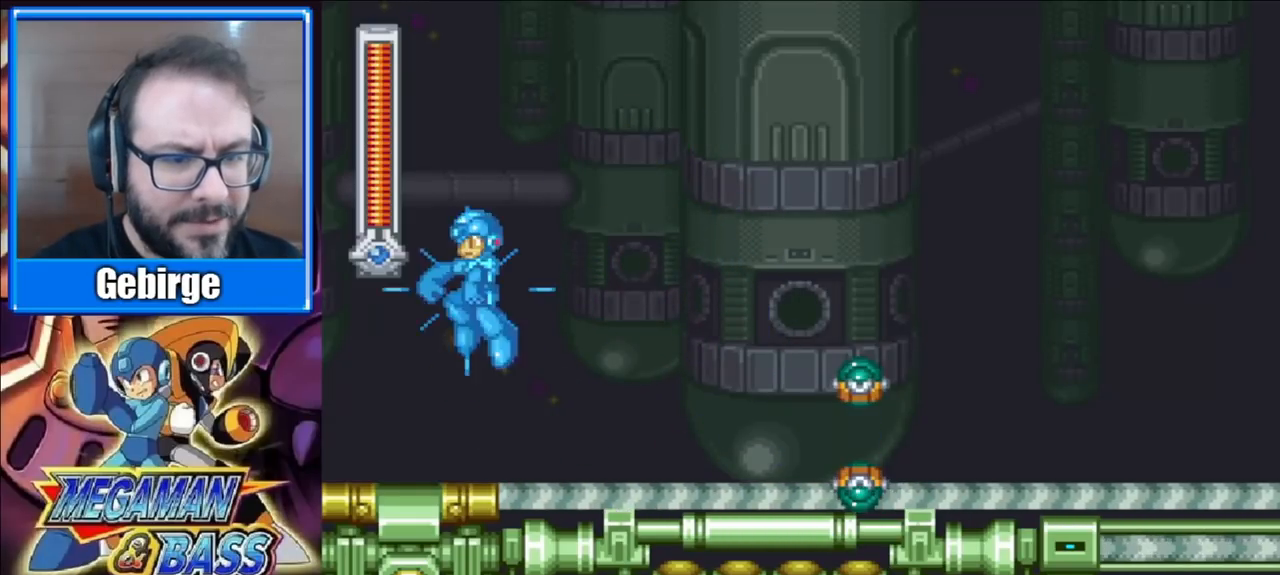
{"buttons": [], "right_stick": "center", "events": [[50, "A", "up"], [167, "X", "up"], [217, "DPAD_LEFT", "up"], [250, "DPAD_RIGHT", "down"], [333, "DPAD_RIGHT", "up"]]}
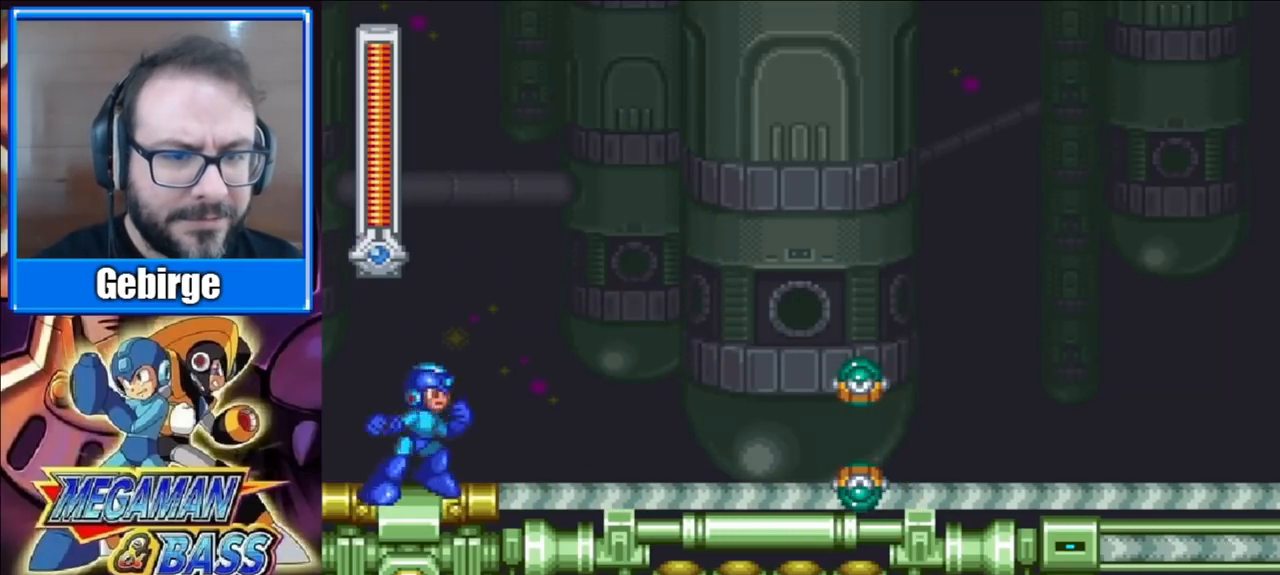
{"buttons": [], "right_stick": "center", "events": []}
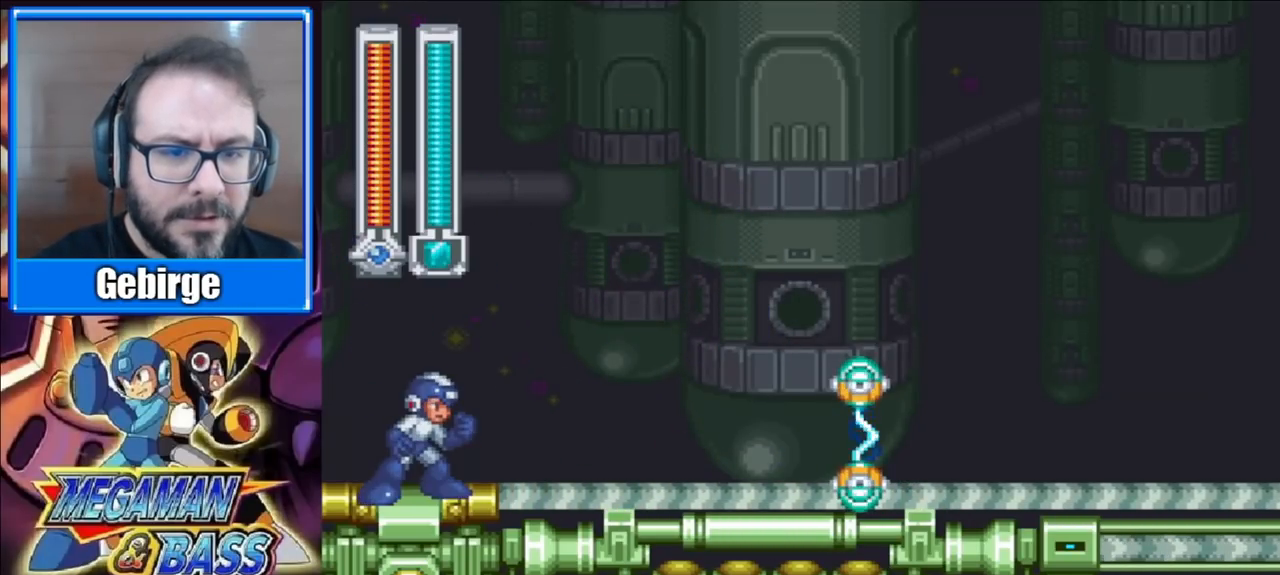
{"buttons": ["DPAD_RIGHT"], "right_stick": "center", "events": [[50, "X", "down"], [183, "X", "up"], [433, "DPAD_RIGHT", "down"]]}
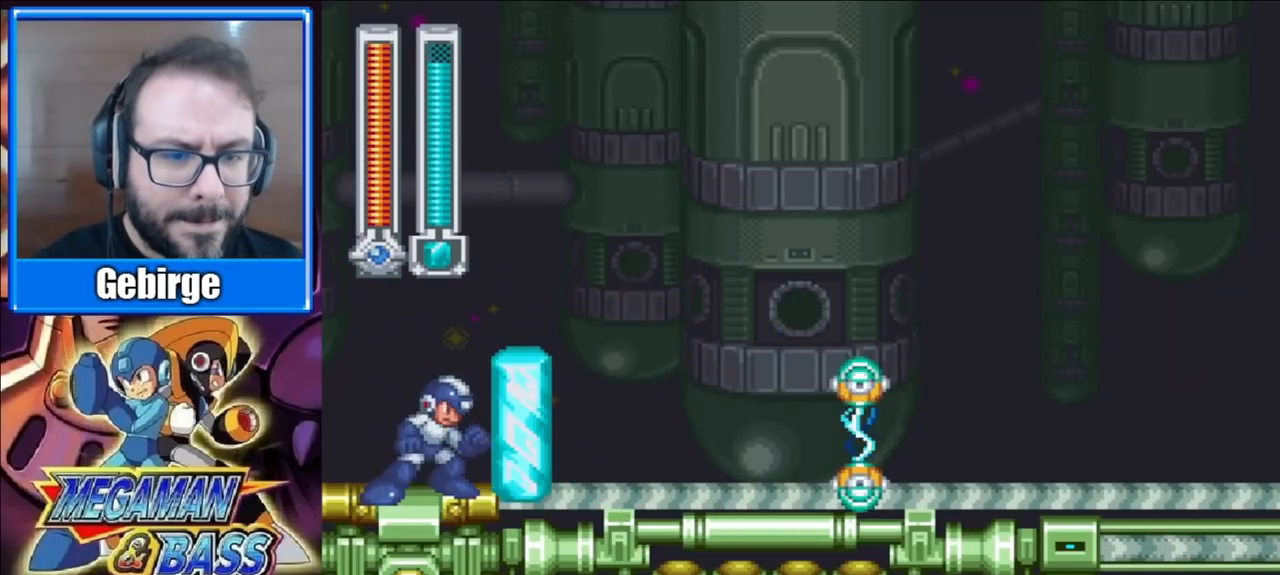
{"buttons": ["DPAD_RIGHT"], "right_stick": "center", "events": [[267, "A", "down"], [483, "A", "up"]]}
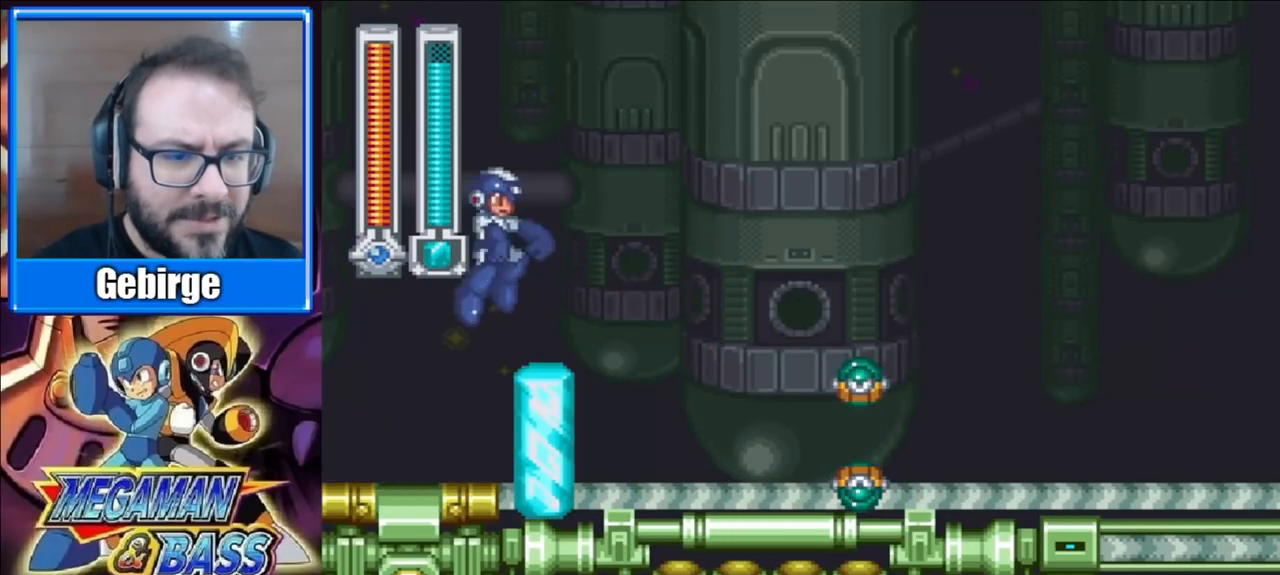
{"buttons": [], "right_stick": "center", "events": [[183, "DPAD_RIGHT", "up"]]}
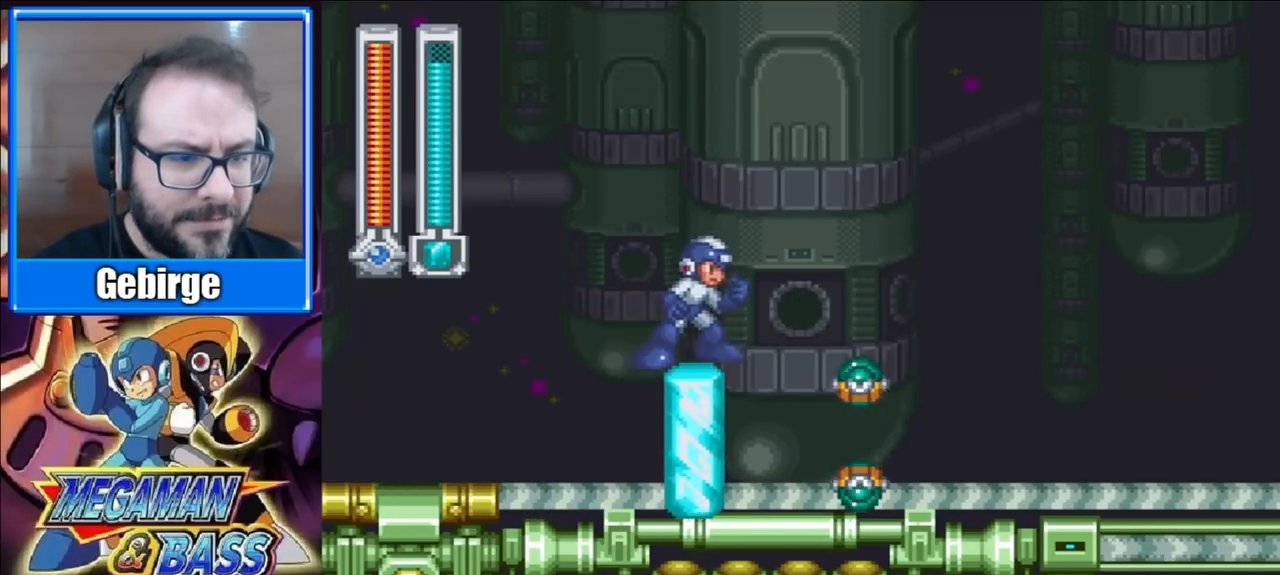
{"buttons": [], "right_stick": "center", "events": []}
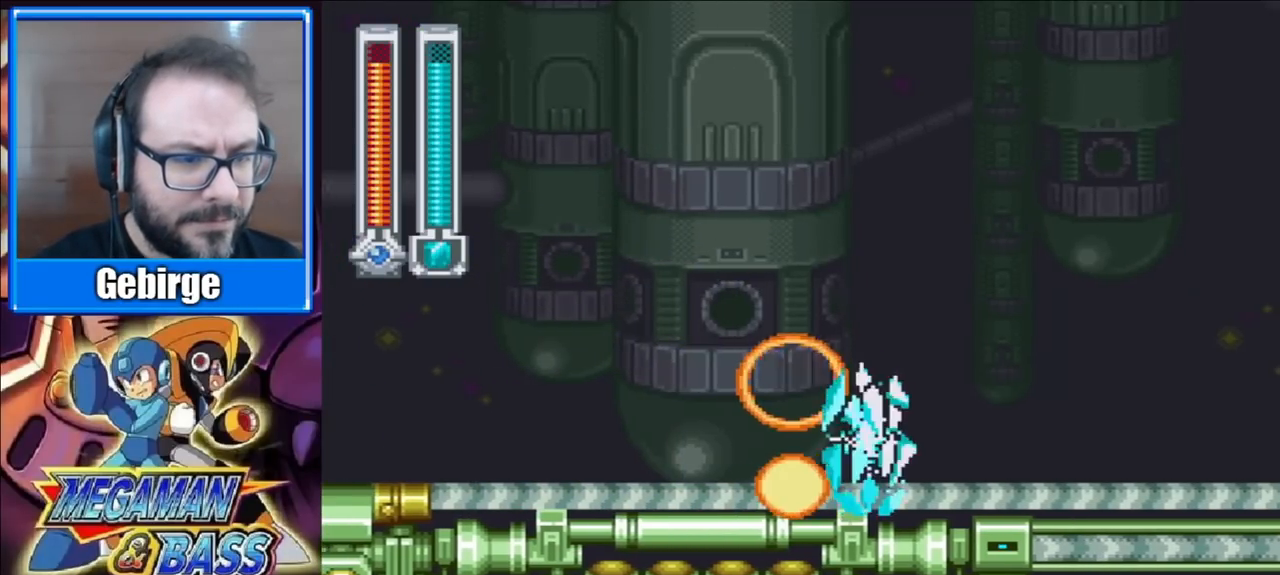
{"buttons": ["DPAD_RIGHT"], "right_stick": "center", "events": [[267, "DPAD_RIGHT", "down"]]}
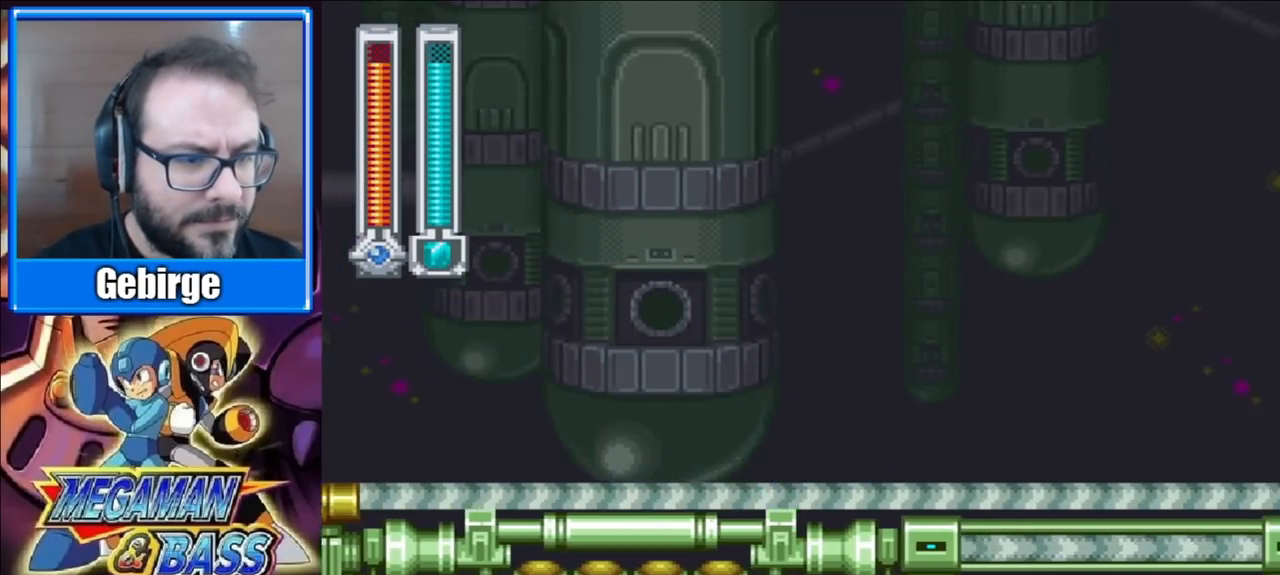
{"buttons": [], "right_stick": "center", "events": [[50, "DPAD_RIGHT", "up"], [133, "X", "down"], [267, "X", "up"]]}
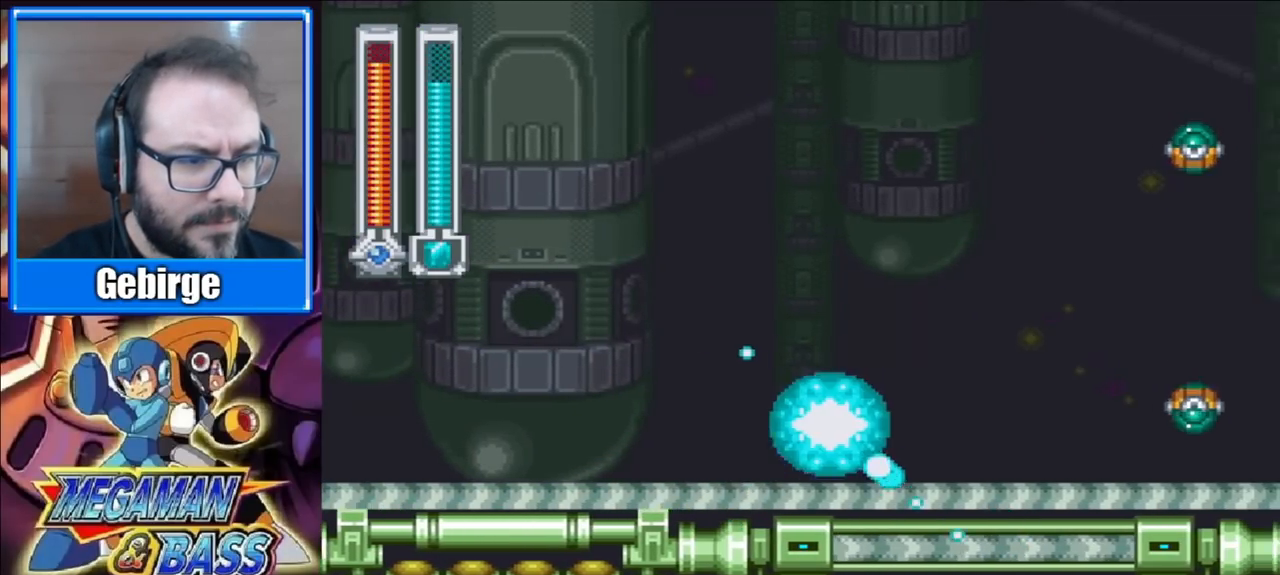
{"buttons": [], "right_stick": "center", "events": [[67, "DPAD_LEFT", "down"], [167, "A", "down"], [350, "DPAD_LEFT", "up"], [400, "A", "up"], [400, "DPAD_RIGHT", "down"], [500, "DPAD_RIGHT", "up"]]}
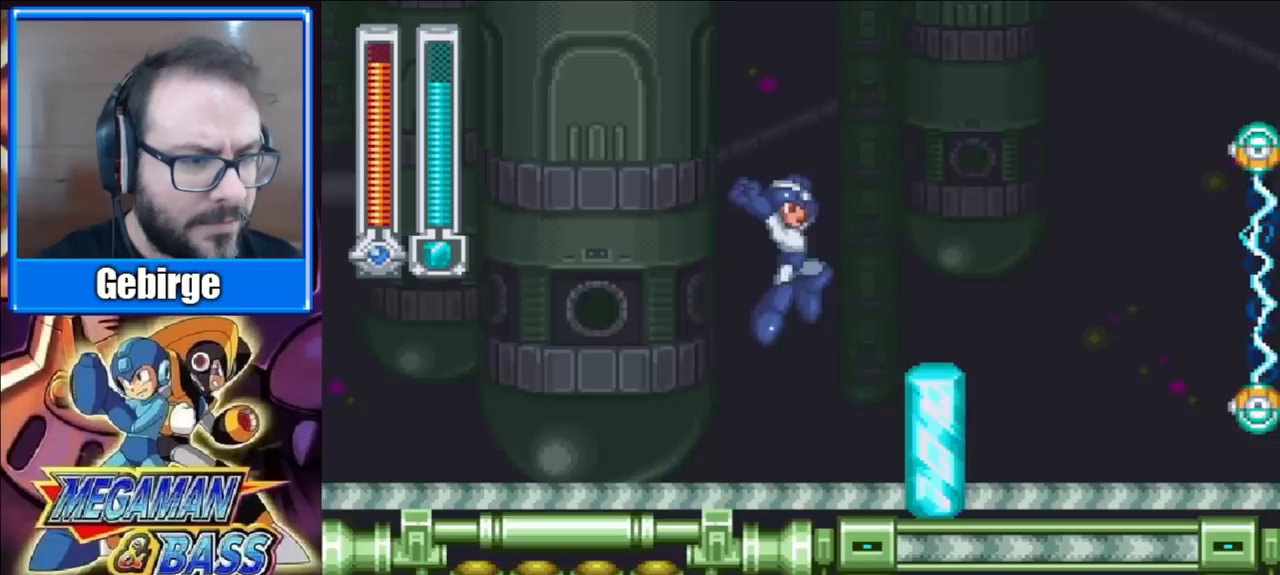
{"buttons": [], "right_stick": "center", "events": [[67, "DPAD_RIGHT", "down"], [467, "DPAD_RIGHT", "up"]]}
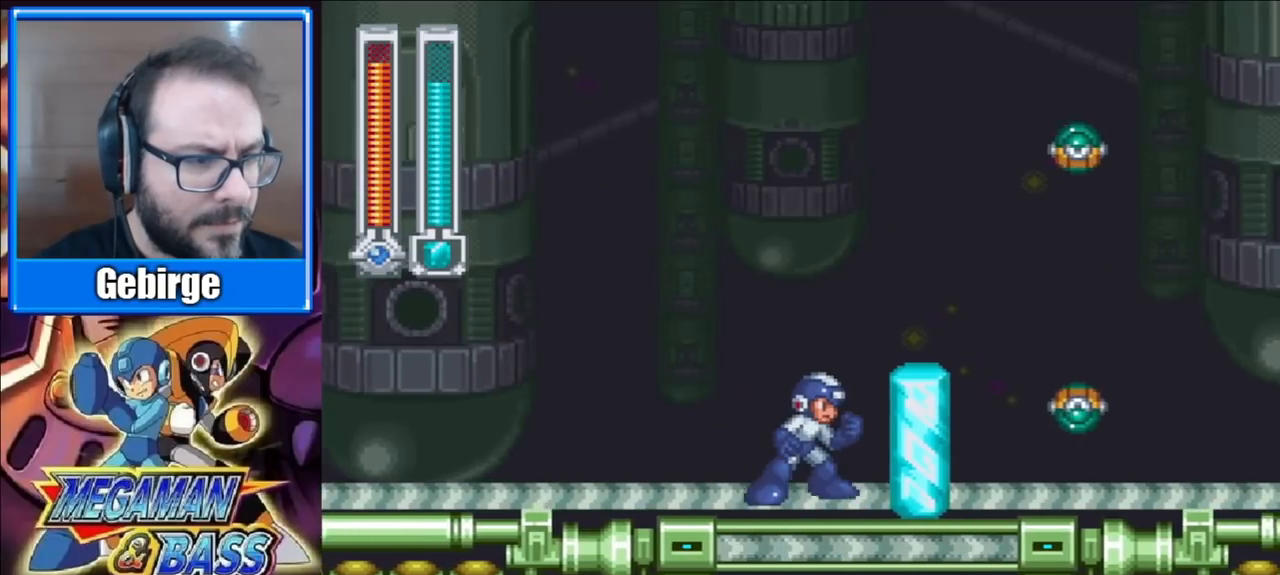
{"buttons": ["DPAD_RIGHT"], "right_stick": "center", "events": [[350, "DPAD_RIGHT", "down"]]}
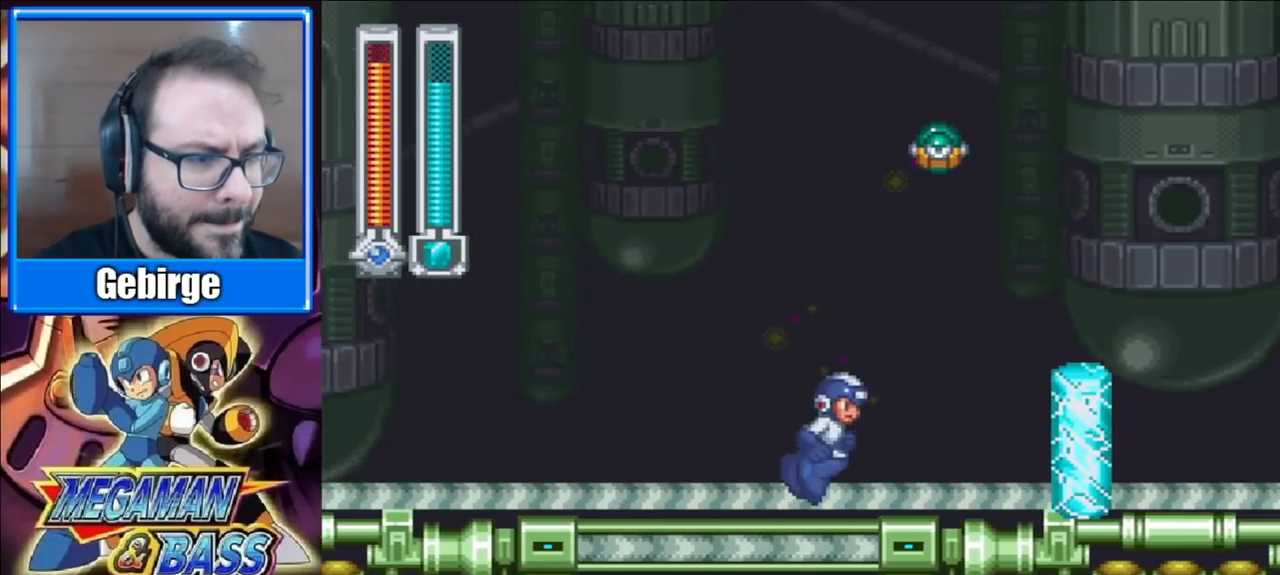
{"buttons": ["DPAD_RIGHT"], "right_stick": "center", "events": []}
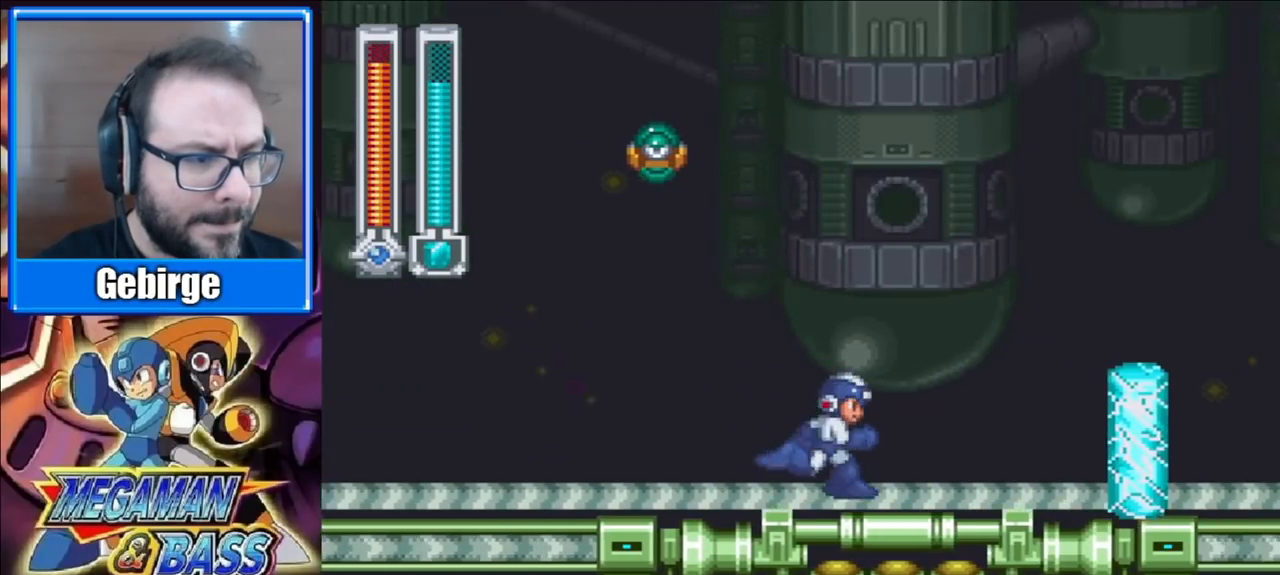
{"buttons": ["DPAD_RIGHT"], "right_stick": "center", "events": []}
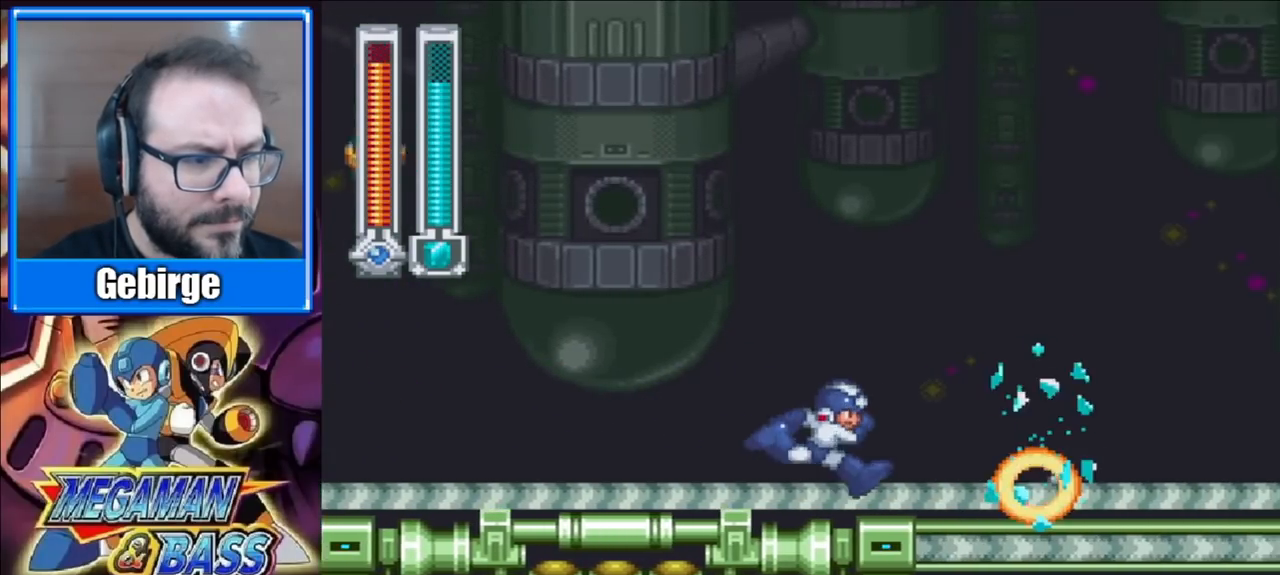
{"buttons": ["X"], "right_stick": "center", "events": [[400, "DPAD_RIGHT", "up"], [417, "X", "down"]]}
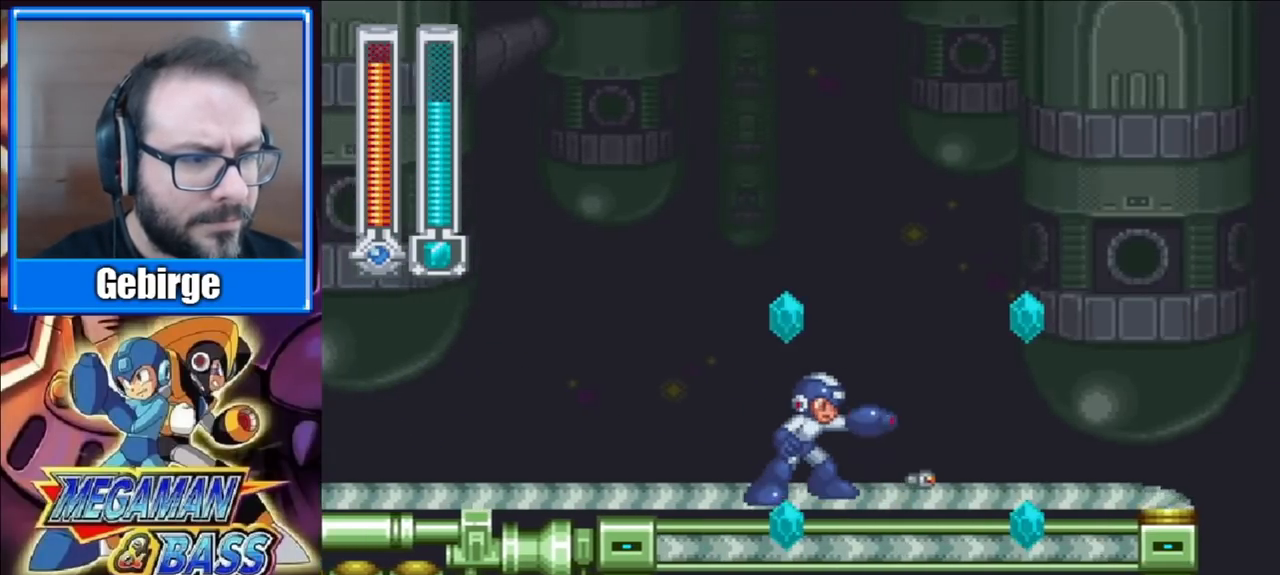
{"buttons": ["A", "DPAD_RIGHT"], "right_stick": "center", "events": [[83, "X", "up"], [283, "A", "down"], [400, "DPAD_RIGHT", "down"]]}
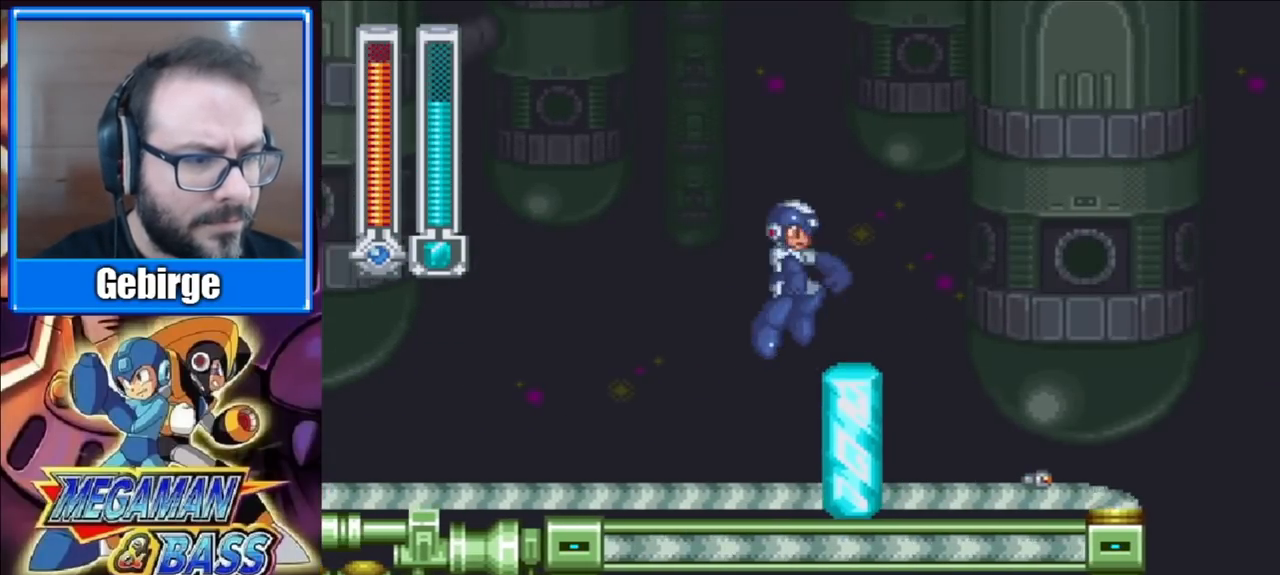
{"buttons": [], "right_stick": "center", "events": [[17, "A", "up"], [33, "DPAD_RIGHT", "up"], [83, "DPAD_RIGHT", "down"], [167, "DPAD_RIGHT", "up"]]}
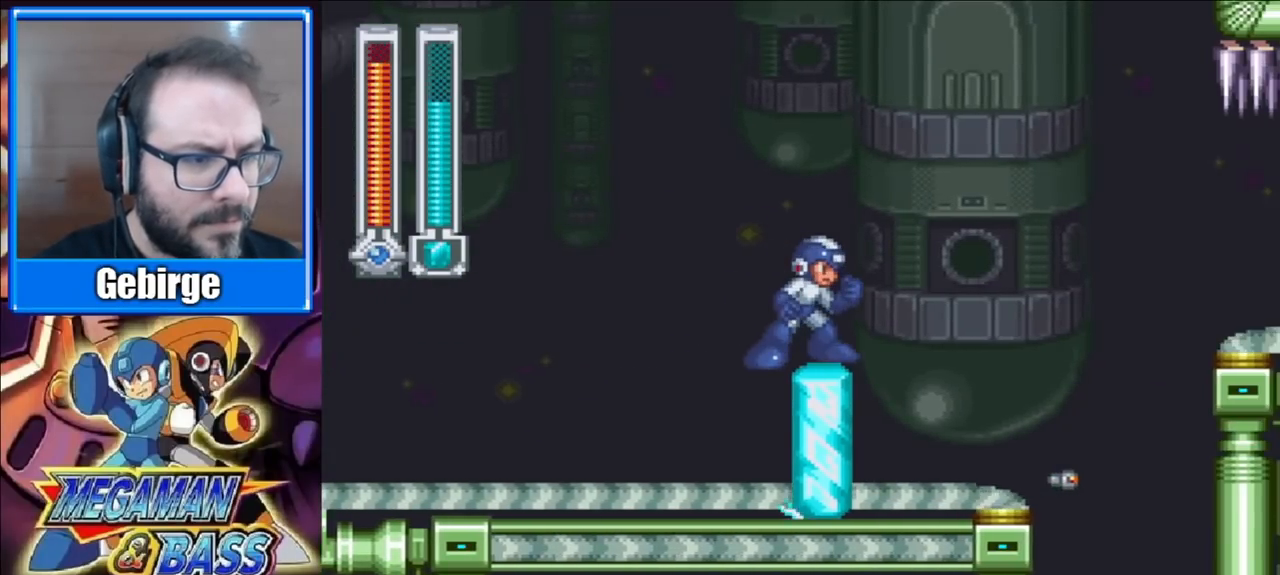
{"buttons": [], "right_stick": "center", "events": []}
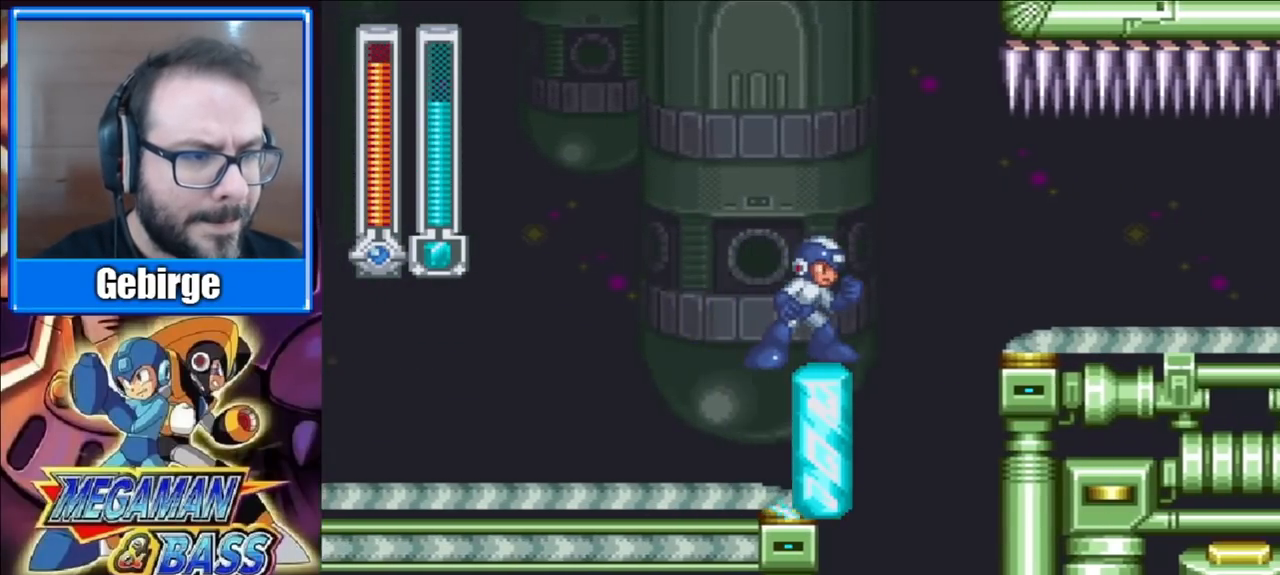
{"buttons": ["DPAD_RIGHT"], "right_stick": "center", "events": [[17, "A", "down"], [33, "DPAD_RIGHT", "down"], [200, "A", "up"]]}
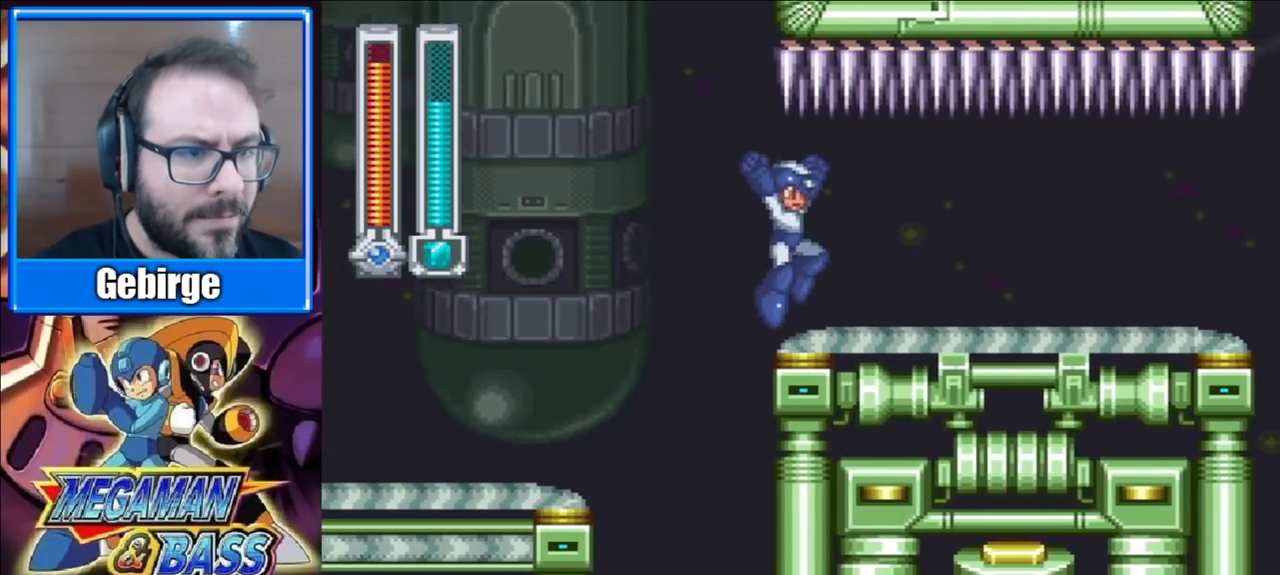
{"buttons": ["DPAD_RIGHT"], "right_stick": "center", "events": []}
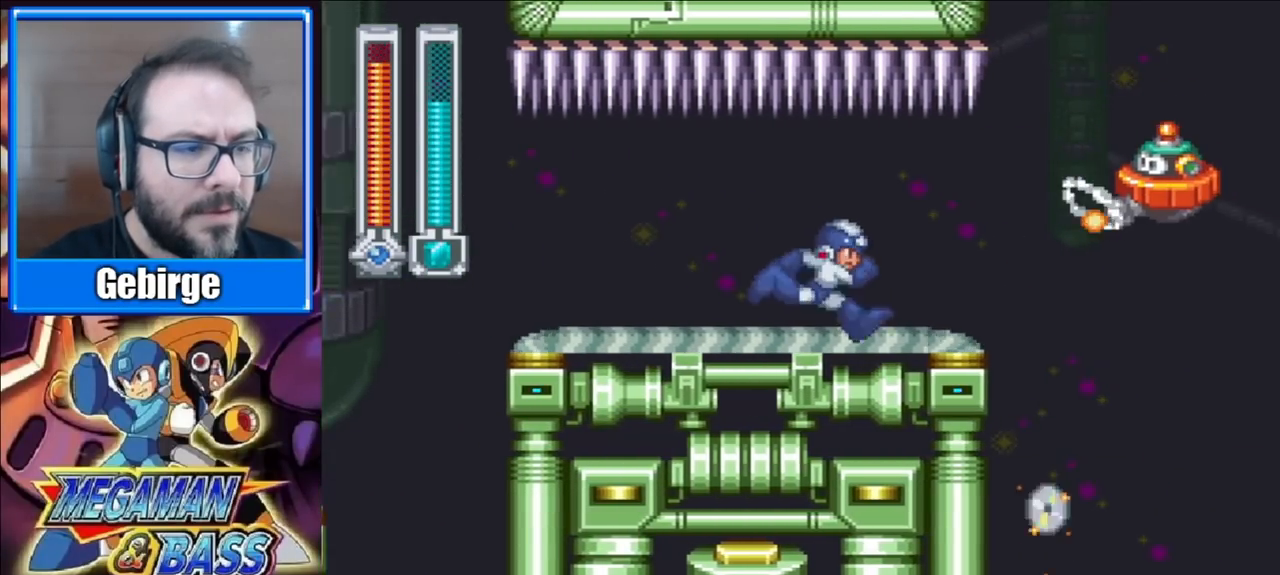
{"buttons": ["DPAD_RIGHT"], "right_stick": "center", "events": [[333, "A", "down"], [500, "A", "up"]]}
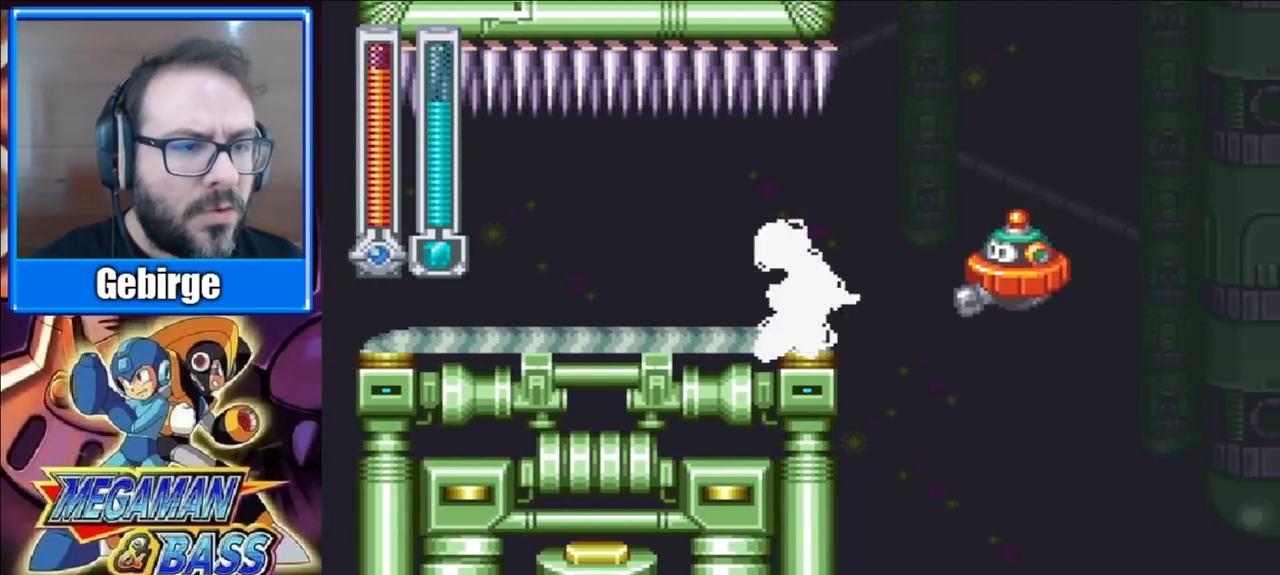
{"buttons": ["DPAD_RIGHT"], "right_stick": "center", "events": []}